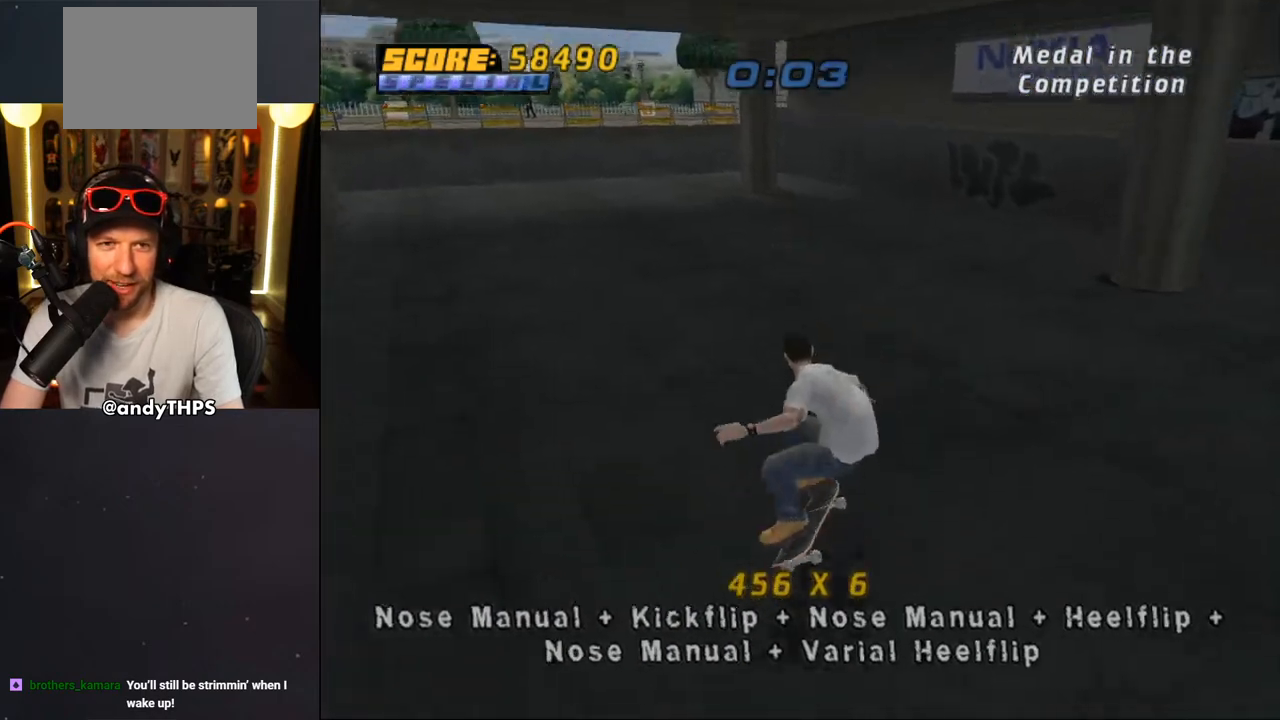
Gameplay with a controller (PlayStation layout); each line is a JSON object with the inputs held at the frame after it. "events" lists button and stick changes between this image and that frame as [ms after this image, input, new state], when the widget could be followed in between. Not read: L2 R2.
{"buttons": ["CROSS"], "left_stick": "center", "right_stick": "center", "events": [[100, "DPAD_UP", "up"], [217, "DPAD_LEFT", "down"], [233, "CROSS", "up"], [233, "DPAD_DOWN", "down"], [233, "SQUARE", "down"], [367, "DPAD_DOWN", "up"], [367, "DPAD_LEFT", "up"], [433, "CROSS", "down"], [433, "SQUARE", "up"]]}
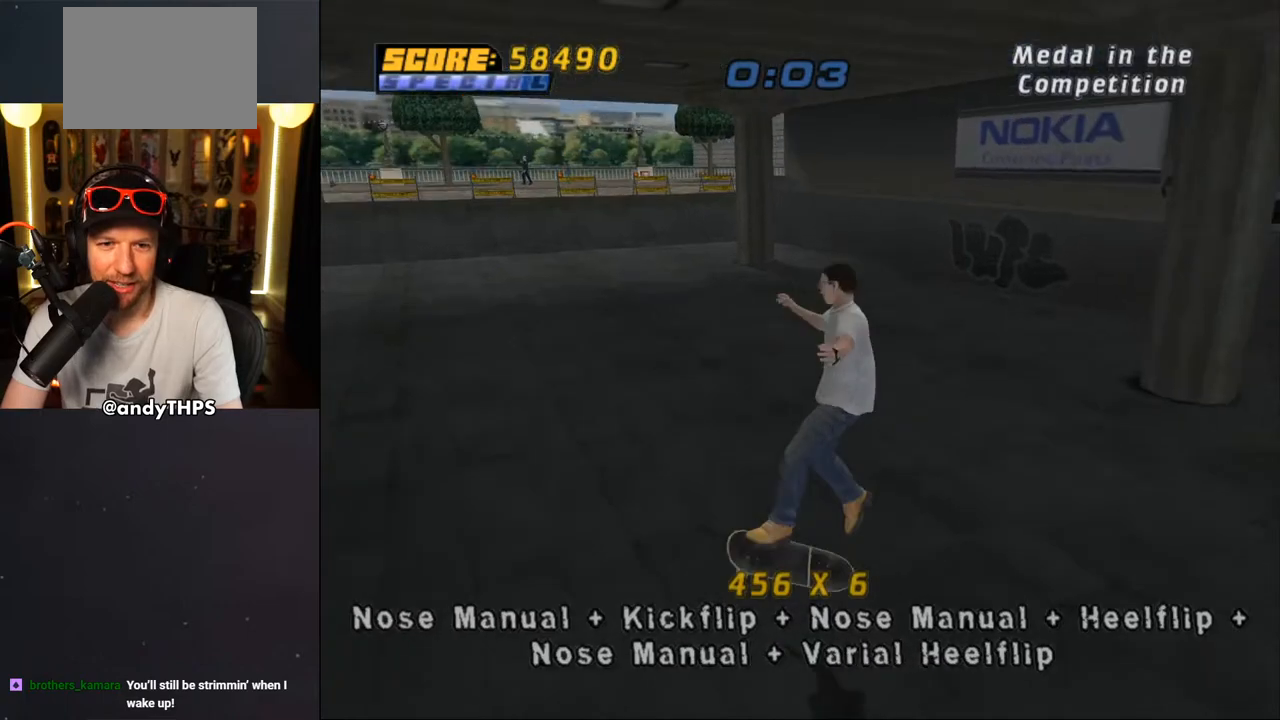
{"buttons": ["CROSS", "DPAD_UP"], "left_stick": "center", "right_stick": "center", "events": [[317, "DPAD_UP", "down"], [400, "DPAD_UP", "up"], [467, "DPAD_UP", "down"]]}
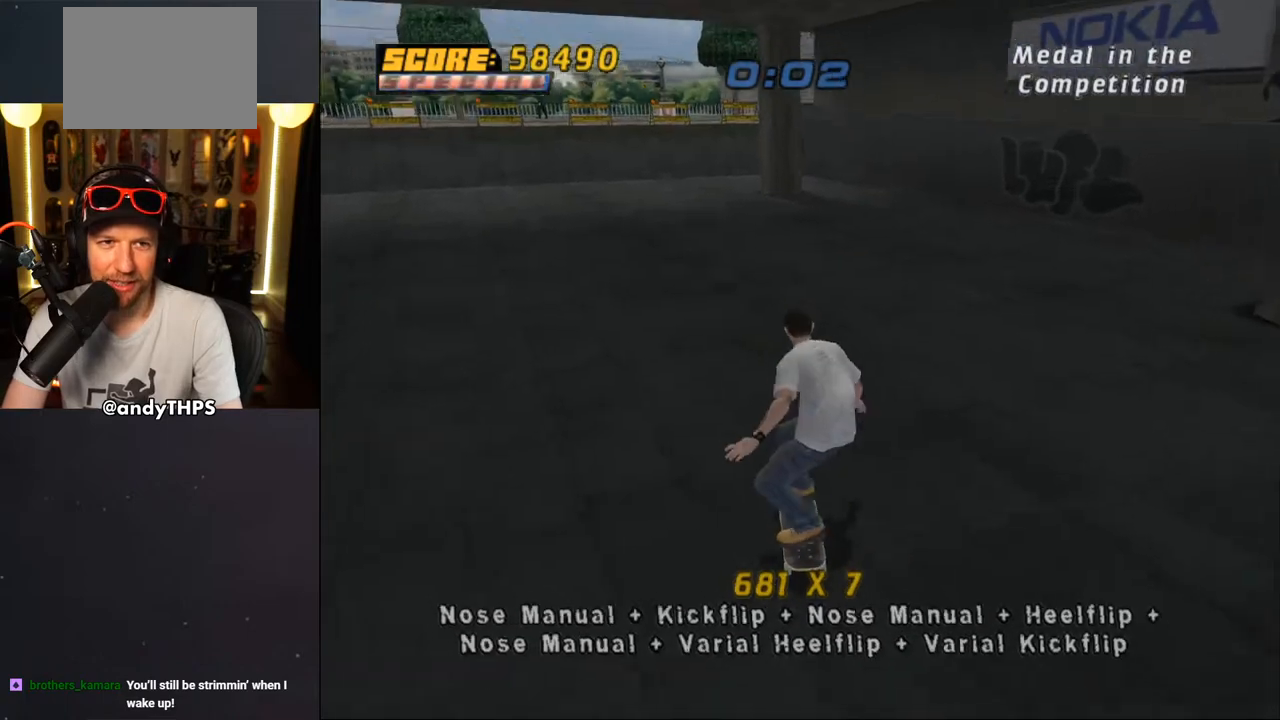
{"buttons": ["CROSS", "DPAD_UP"], "left_stick": "center", "right_stick": "center", "events": [[17, "DPAD_UP", "up"], [83, "DPAD_UP", "down"], [100, "CROSS", "up"], [117, "SQUARE", "down"], [200, "DPAD_UP", "up"], [267, "CROSS", "down"], [267, "SQUARE", "up"], [450, "DPAD_UP", "down"]]}
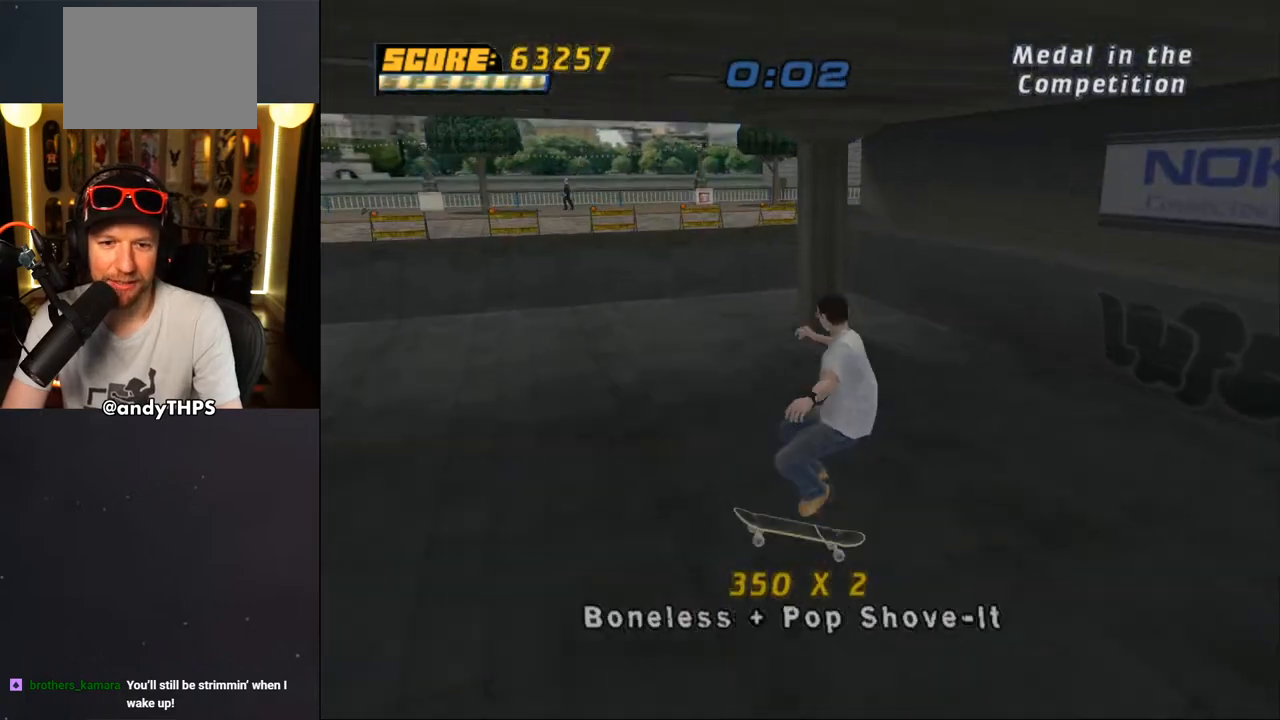
{"buttons": ["CROSS", "SQUARE", "DPAD_DOWN", "DPAD_LEFT"], "left_stick": "center", "right_stick": "center", "events": [[17, "DPAD_UP", "up"], [100, "DPAD_DOWN", "down"], [167, "DPAD_DOWN", "up"], [233, "DPAD_UP", "down"], [350, "DPAD_UP", "up"], [433, "DPAD_DOWN", "down"], [450, "DPAD_LEFT", "down"], [500, "SQUARE", "down"]]}
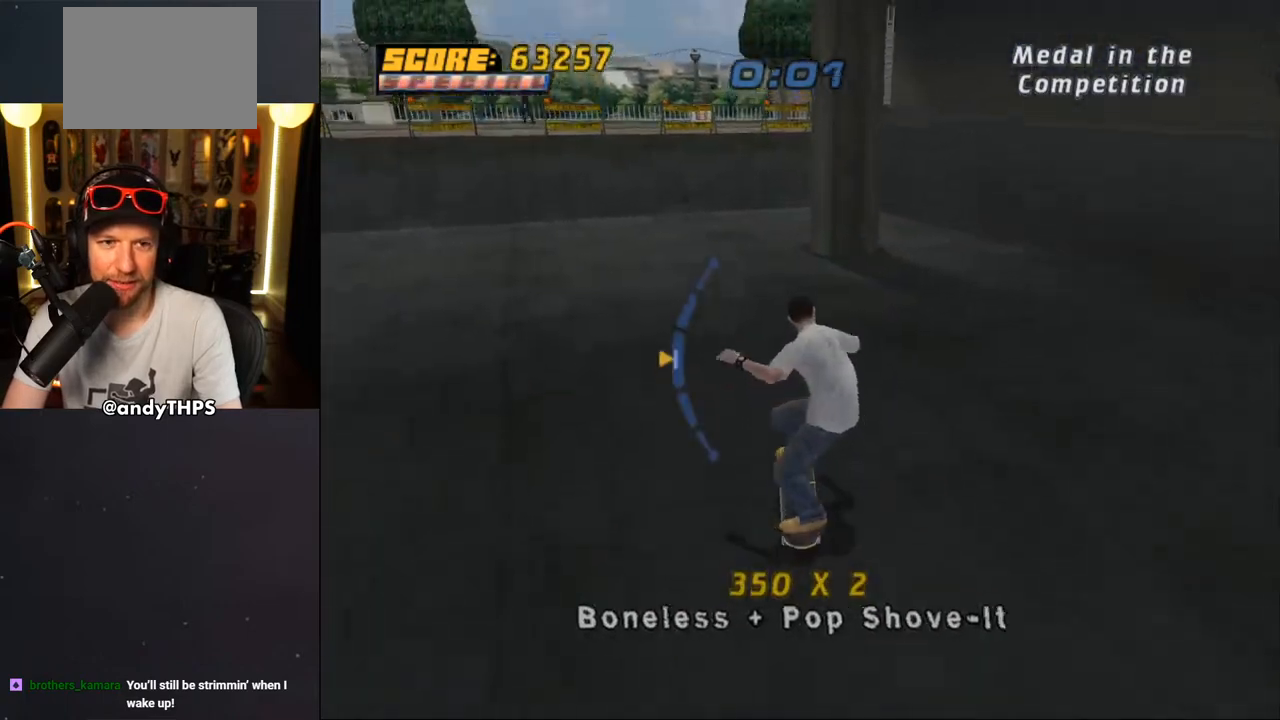
{"buttons": ["CROSS", "DPAD_UP"], "left_stick": "center", "right_stick": "center", "events": [[17, "CROSS", "up"], [67, "DPAD_DOWN", "up"], [83, "DPAD_LEFT", "up"], [150, "CROSS", "down"], [167, "SQUARE", "up"], [333, "DPAD_DOWN", "down"], [417, "DPAD_DOWN", "up"], [483, "DPAD_UP", "down"]]}
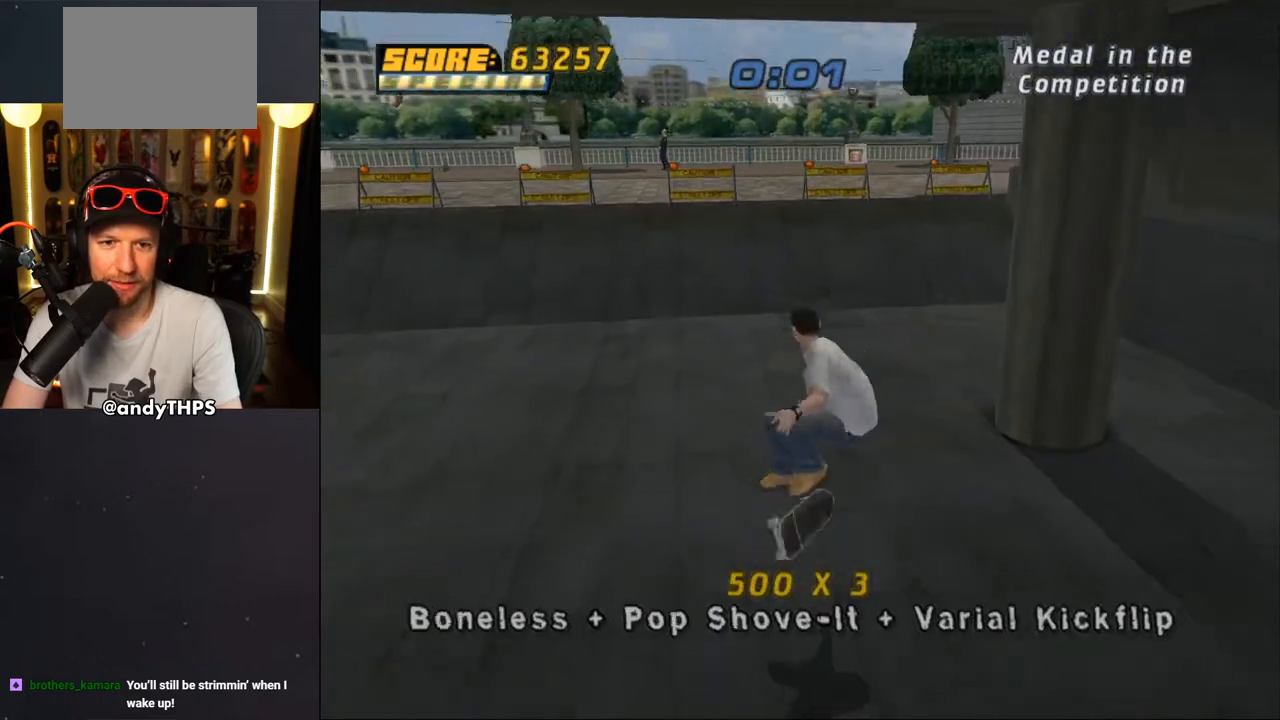
{"buttons": ["CROSS", "DPAD_LEFT"], "left_stick": "center", "right_stick": "center", "events": [[183, "DPAD_LEFT", "down"], [200, "DPAD_UP", "up"], [283, "DPAD_DOWN", "down"], [500, "DPAD_DOWN", "up"]]}
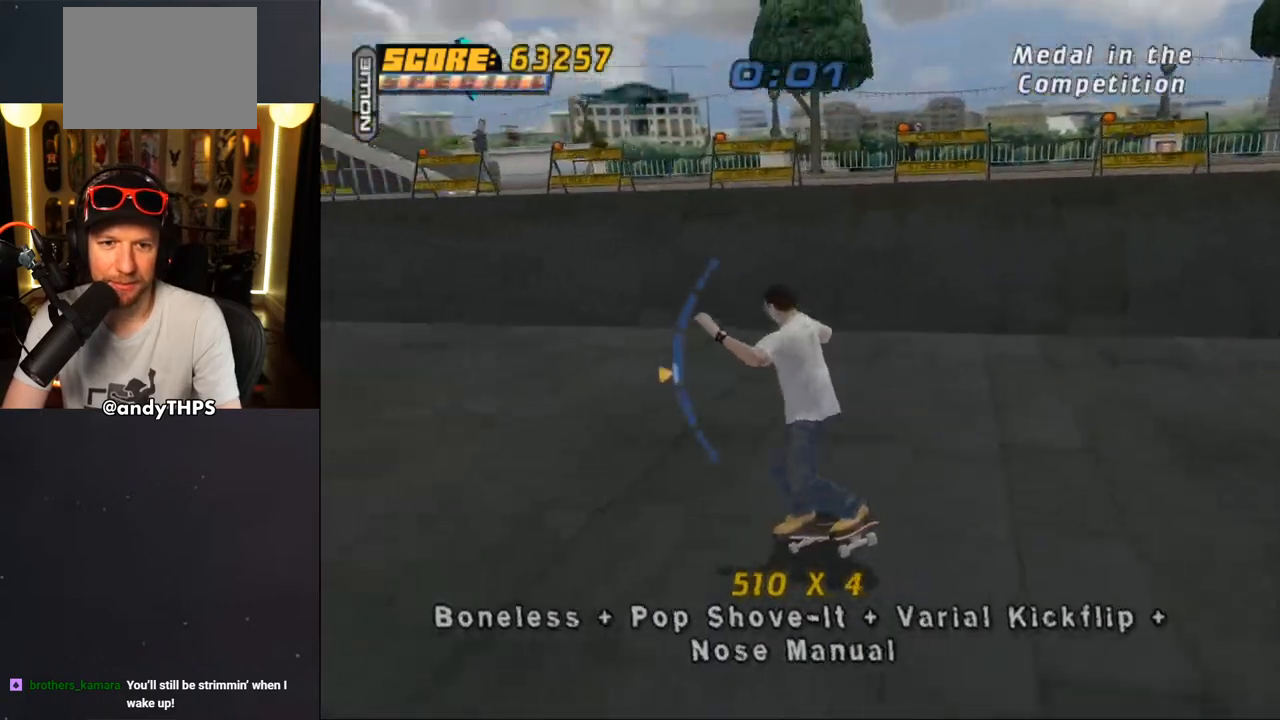
{"buttons": ["CROSS"], "left_stick": "center", "right_stick": "center", "events": [[33, "CROSS", "up"], [33, "SQUARE", "down"], [183, "CROSS", "down"], [183, "SQUARE", "up"], [367, "DPAD_DOWN", "down"], [367, "DPAD_LEFT", "up"], [417, "DPAD_DOWN", "up"]]}
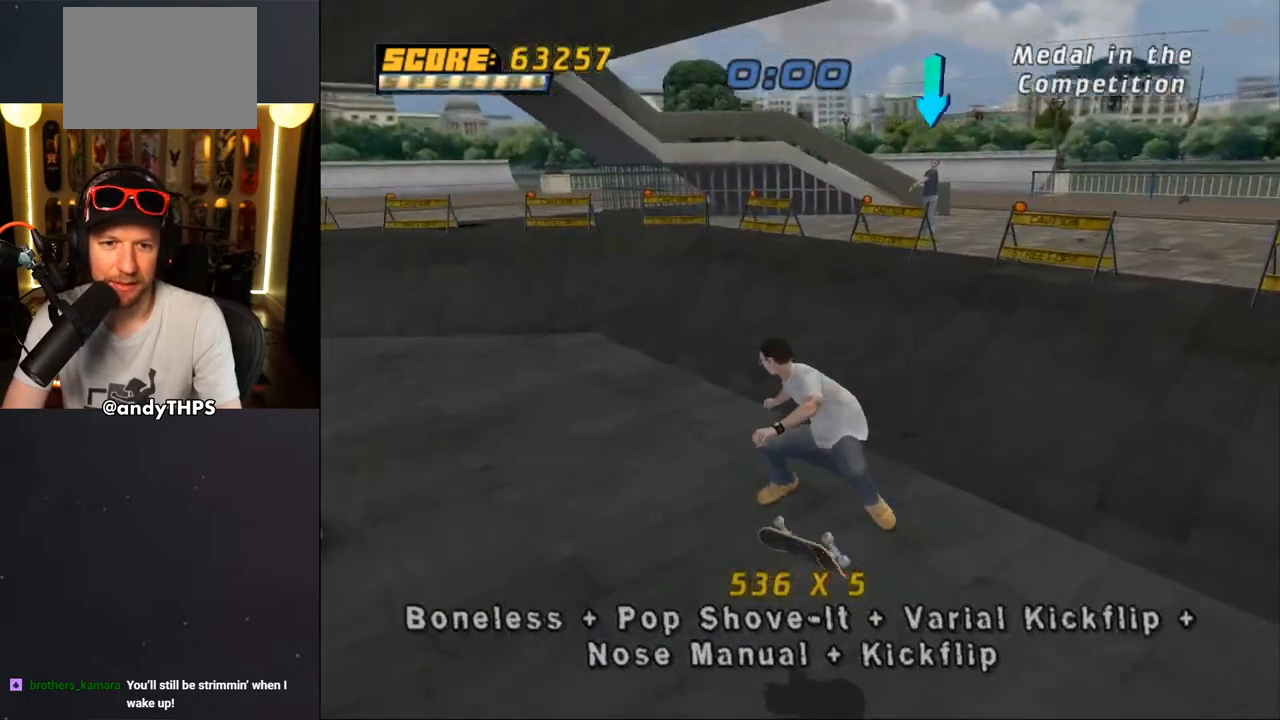
{"buttons": ["SQUARE", "DPAD_DOWN", "DPAD_LEFT"], "left_stick": "center", "right_stick": "center", "events": [[33, "DPAD_UP", "down"], [67, "DPAD_UP", "up"], [167, "DPAD_DOWN", "down"], [250, "DPAD_DOWN", "up"], [367, "DPAD_LEFT", "down"], [400, "DPAD_DOWN", "down"], [450, "CROSS", "up"], [450, "SQUARE", "down"]]}
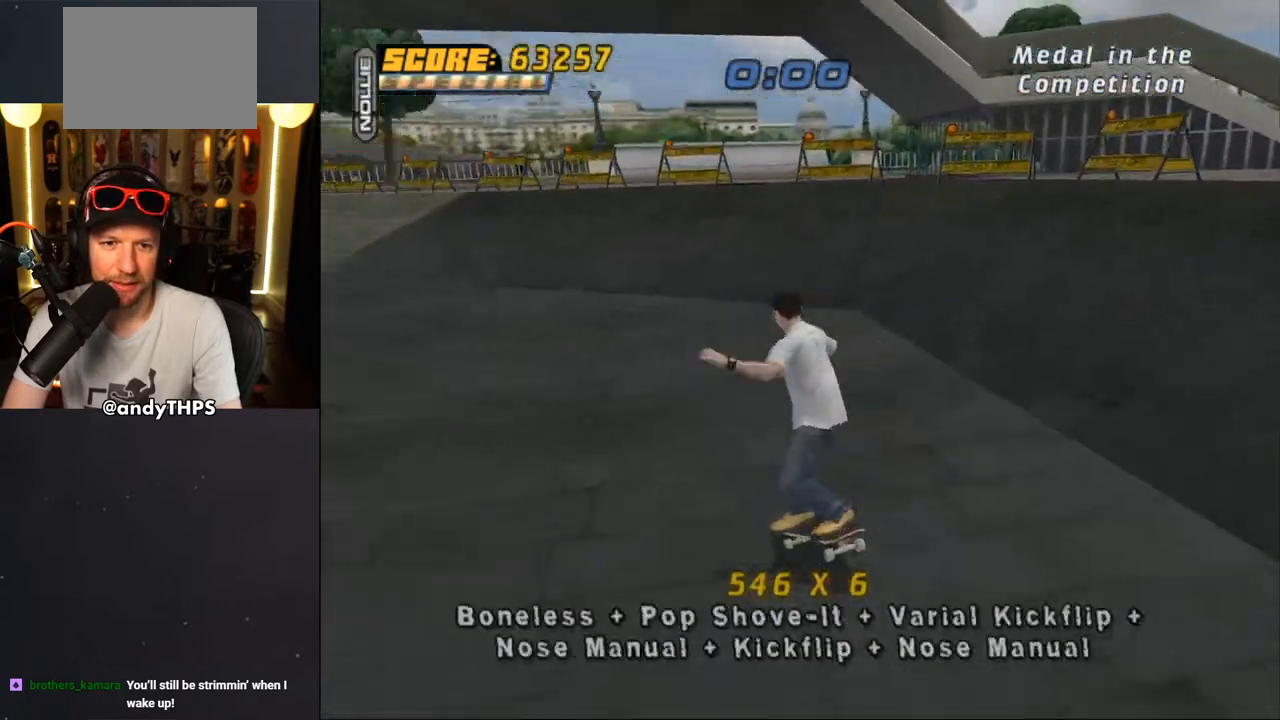
{"buttons": ["CROSS", "DPAD_UP"], "left_stick": "center", "right_stick": "center", "events": [[33, "DPAD_DOWN", "up"], [50, "DPAD_LEFT", "up"], [117, "CROSS", "down"], [117, "SQUARE", "up"], [267, "DPAD_DOWN", "down"], [350, "DPAD_DOWN", "up"], [433, "DPAD_UP", "down"]]}
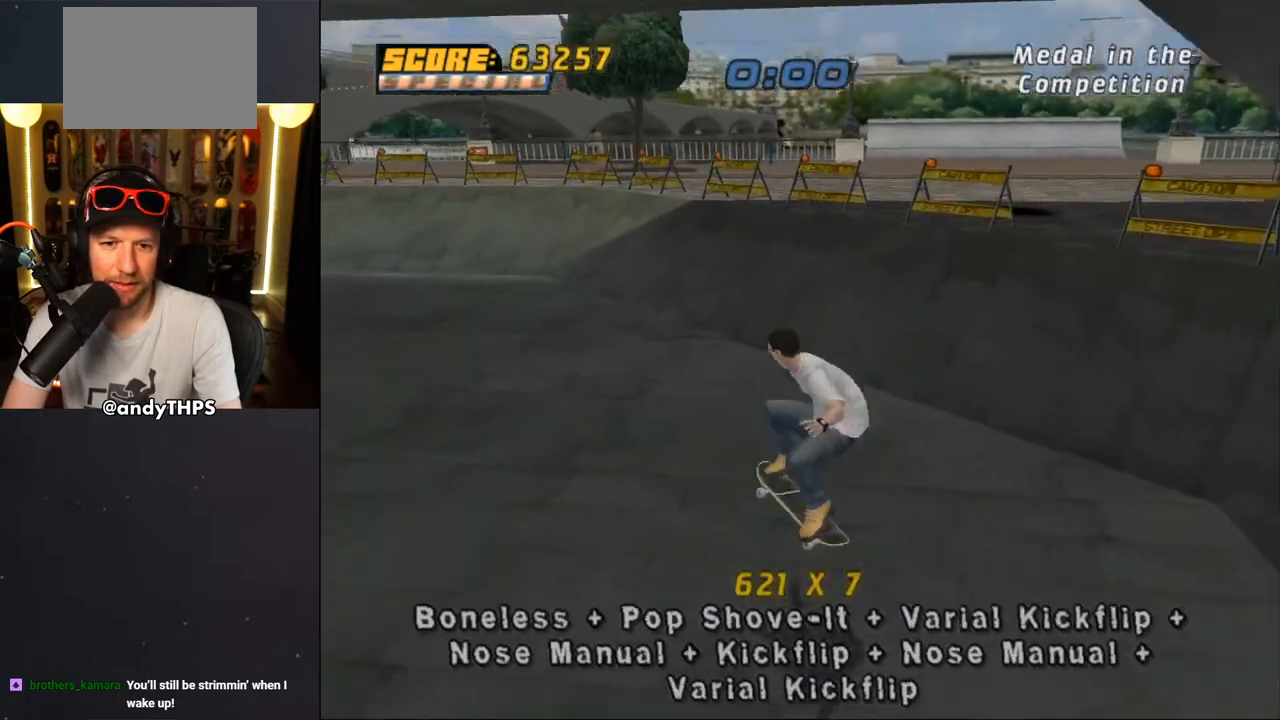
{"buttons": ["CROSS", "DPAD_UP", "DPAD_LEFT"], "left_stick": "center", "right_stick": "center", "events": [[100, "DPAD_UP", "up"], [183, "DPAD_LEFT", "down"], [300, "DPAD_LEFT", "up"], [417, "DPAD_LEFT", "down"], [433, "DPAD_UP", "down"]]}
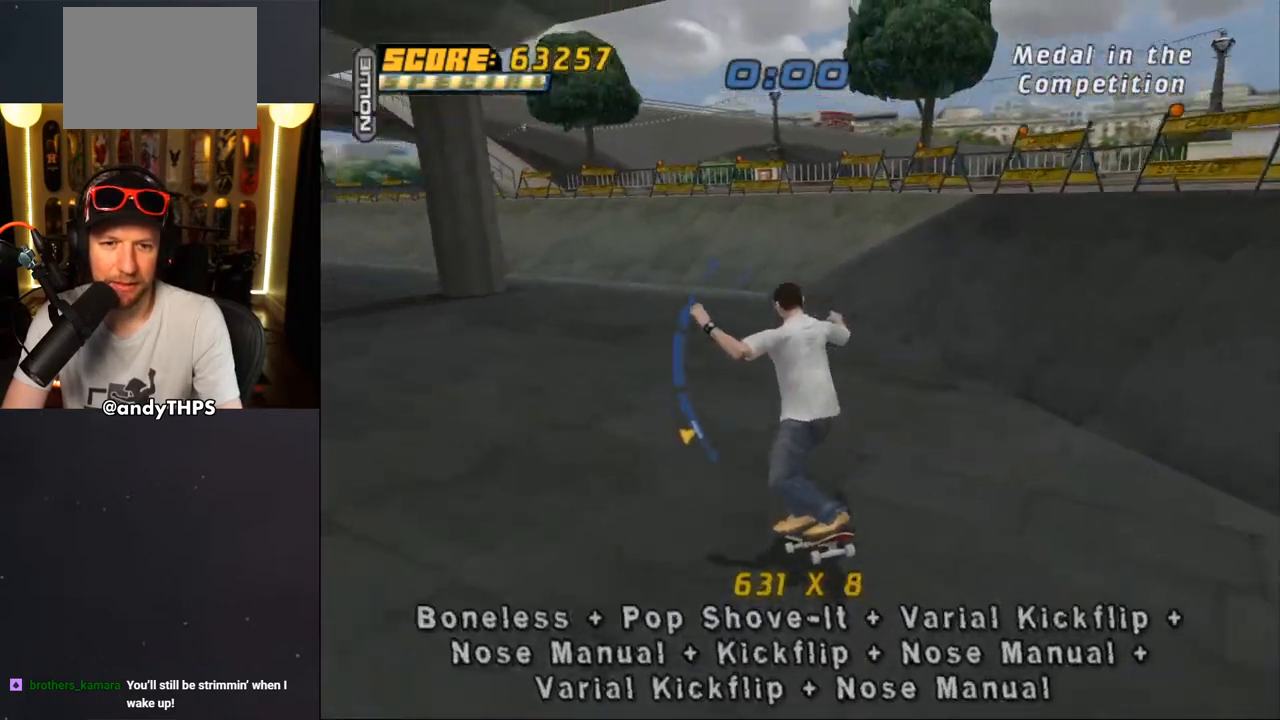
{"buttons": ["CROSS", "L1"], "left_stick": "center", "right_stick": "center", "events": [[17, "L1", "down"], [50, "SQUARE", "down"], [100, "CROSS", "up"], [250, "CROSS", "down"], [250, "DPAD_LEFT", "up"], [250, "SQUARE", "up"], [283, "DPAD_UP", "up"], [400, "DPAD_UP", "down"], [450, "DPAD_UP", "up"]]}
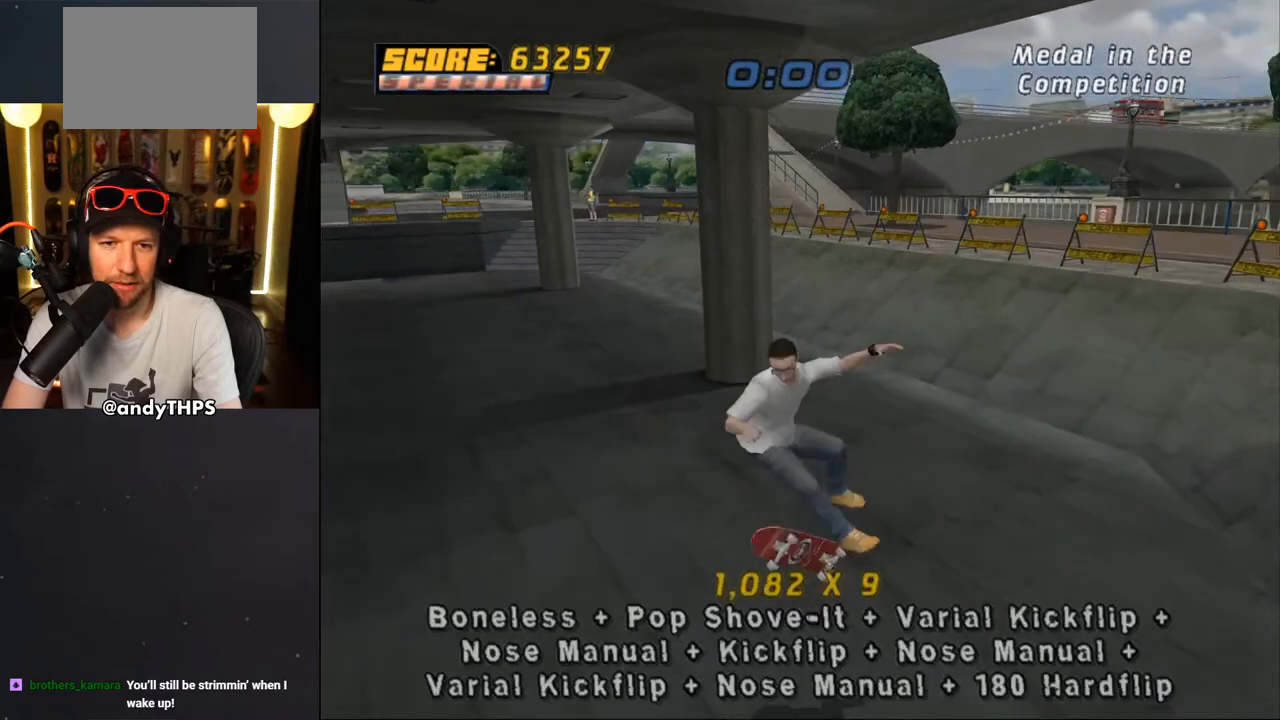
{"buttons": ["CROSS", "SQUARE", "TRIANGLE"], "left_stick": "center", "right_stick": "center", "events": [[33, "DPAD_DOWN", "down"], [100, "L1", "up"], [133, "DPAD_DOWN", "up"], [200, "DPAD_UP", "down"], [267, "DPAD_LEFT", "down"], [267, "DPAD_UP", "up"], [333, "DPAD_DOWN", "down"], [467, "DPAD_LEFT", "up"], [483, "DPAD_DOWN", "up"], [483, "TRIANGLE", "down"], [500, "SQUARE", "down"]]}
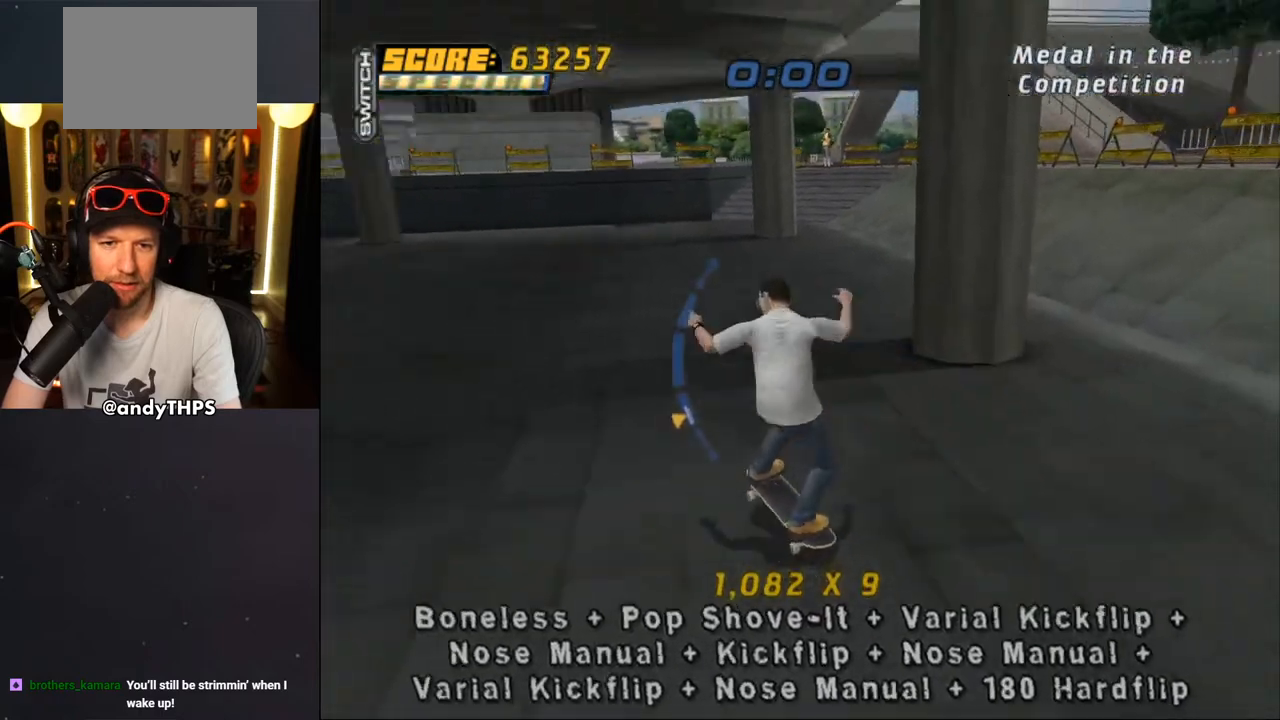
{"buttons": ["CROSS", "DPAD_DOWN"], "left_stick": "center", "right_stick": "center", "events": [[117, "DPAD_DOWN", "down"], [133, "TRIANGLE", "up"], [200, "SQUARE", "up"], [283, "DPAD_DOWN", "up"], [483, "DPAD_DOWN", "down"]]}
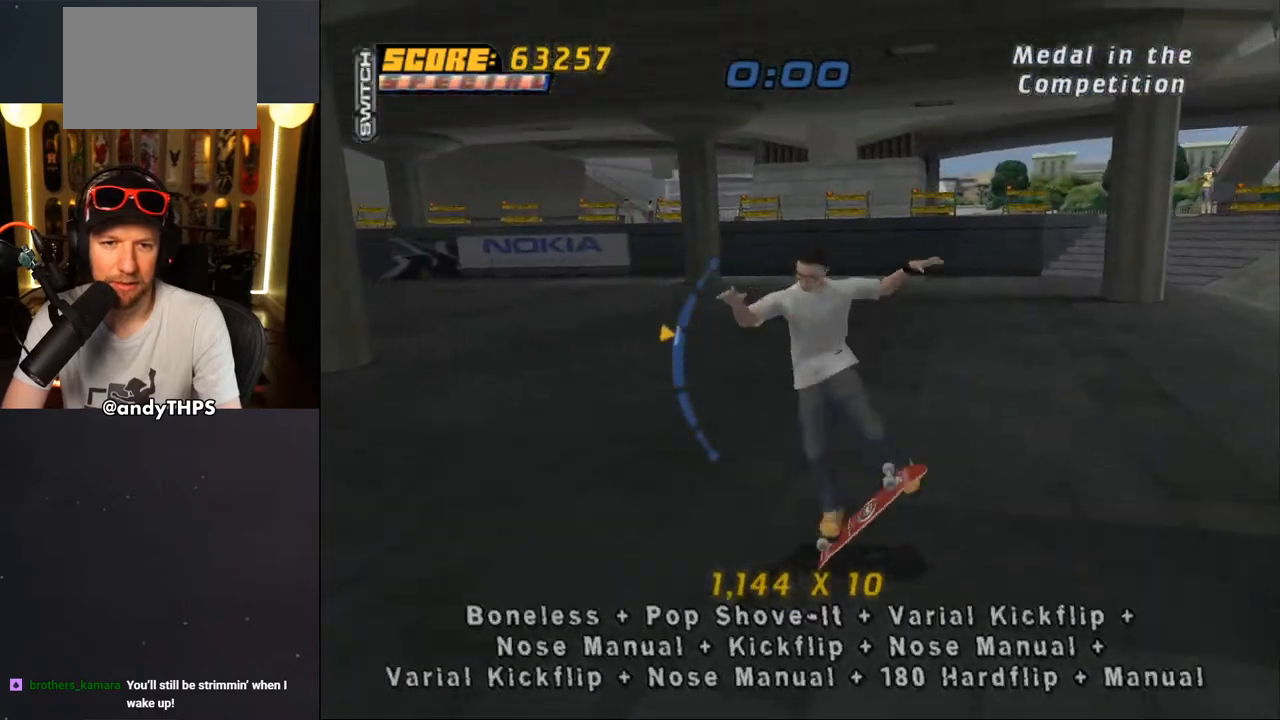
{"buttons": ["CROSS"], "left_stick": "center", "right_stick": "center", "events": [[150, "DPAD_DOWN", "up"], [283, "SQUARE", "down"], [300, "DPAD_DOWN", "down"], [383, "DPAD_DOWN", "up"], [400, "SQUARE", "up"], [417, "DPAD_DOWN", "down"], [483, "DPAD_DOWN", "up"]]}
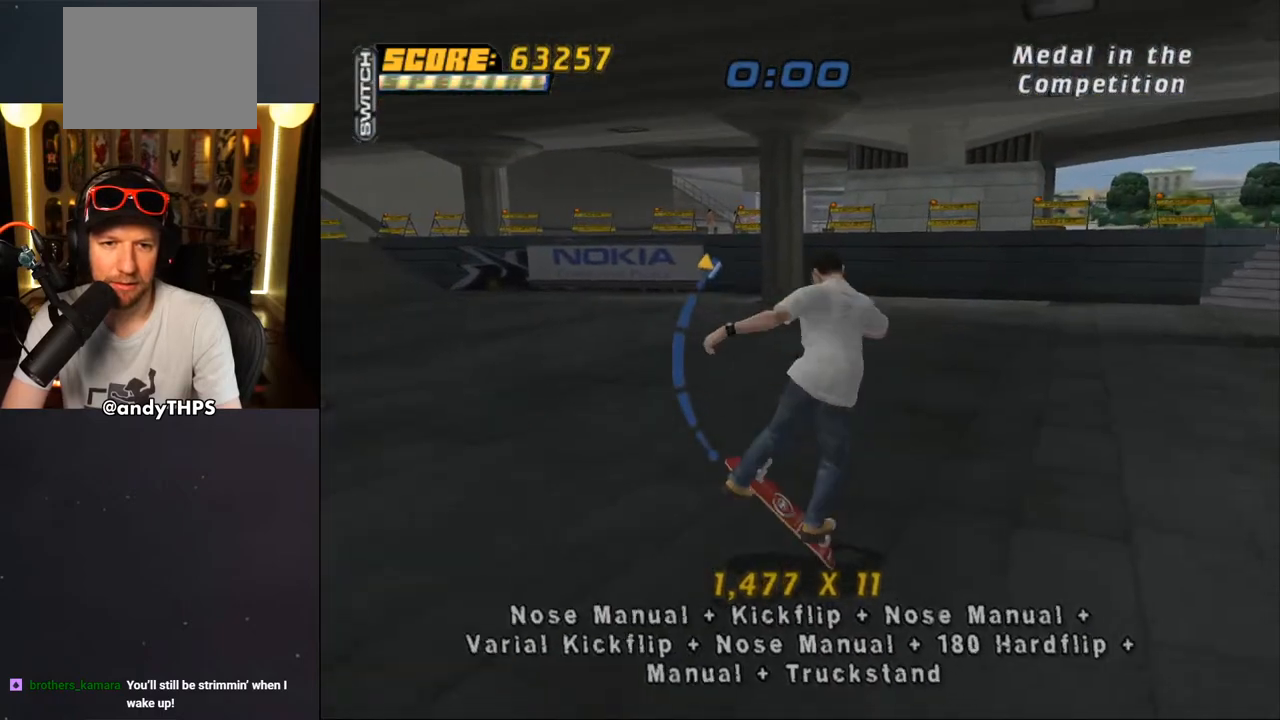
{"buttons": ["CROSS", "CIRCLE"], "left_stick": "center", "right_stick": "center", "events": [[267, "SQUARE", "down"], [317, "DPAD_UP", "down"], [350, "SQUARE", "up"], [417, "CIRCLE", "down"], [417, "DPAD_UP", "up"]]}
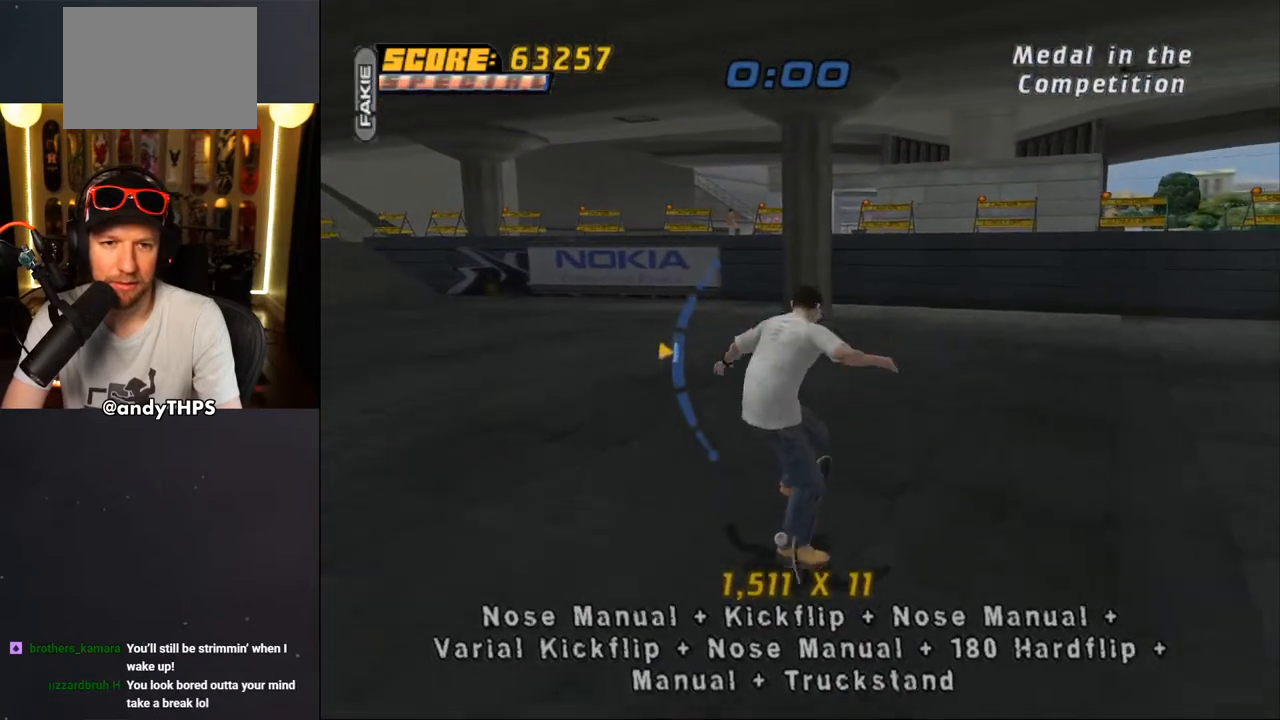
{"buttons": ["CROSS"], "left_stick": "center", "right_stick": "center", "events": [[83, "CIRCLE", "up"], [83, "DPAD_UP", "down"], [183, "DPAD_UP", "up"]]}
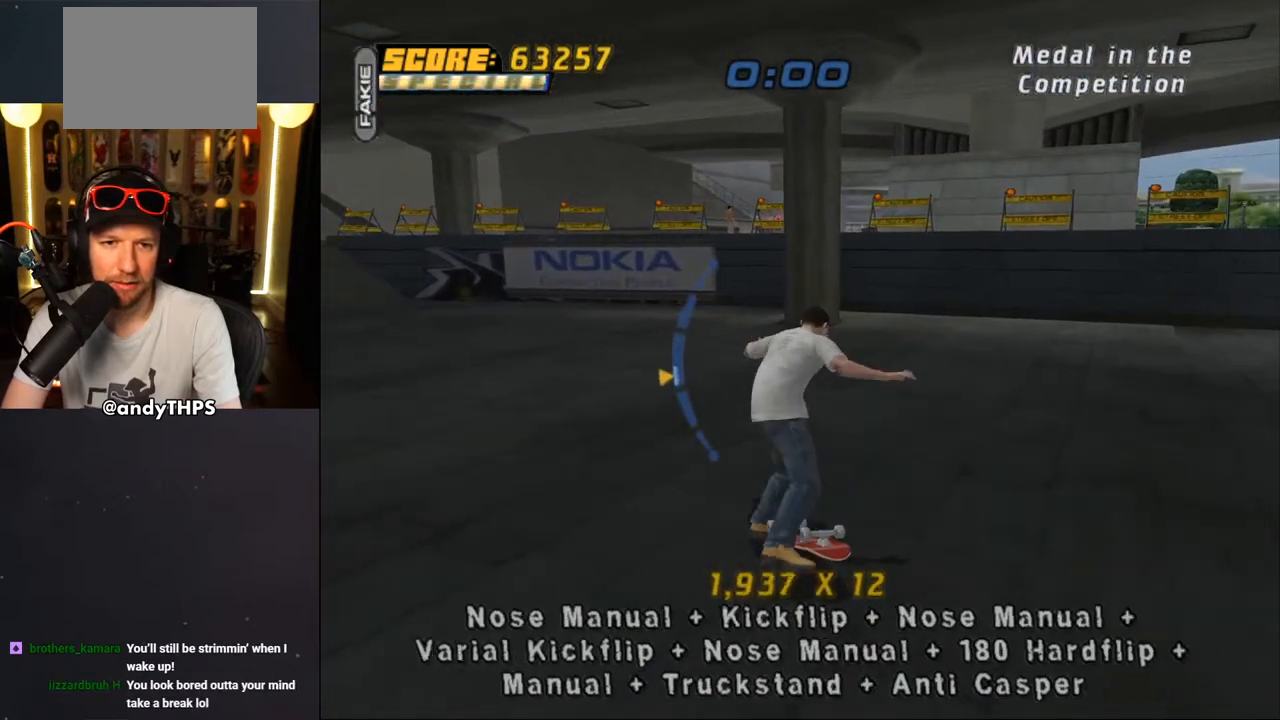
{"buttons": ["CROSS", "DPAD_UP"], "left_stick": "center", "right_stick": "center", "events": [[17, "TRIANGLE", "down"], [117, "DPAD_UP", "down"], [183, "DPAD_UP", "up"], [200, "CIRCLE", "down"], [317, "TRIANGLE", "up"], [383, "CIRCLE", "up"], [467, "DPAD_UP", "down"]]}
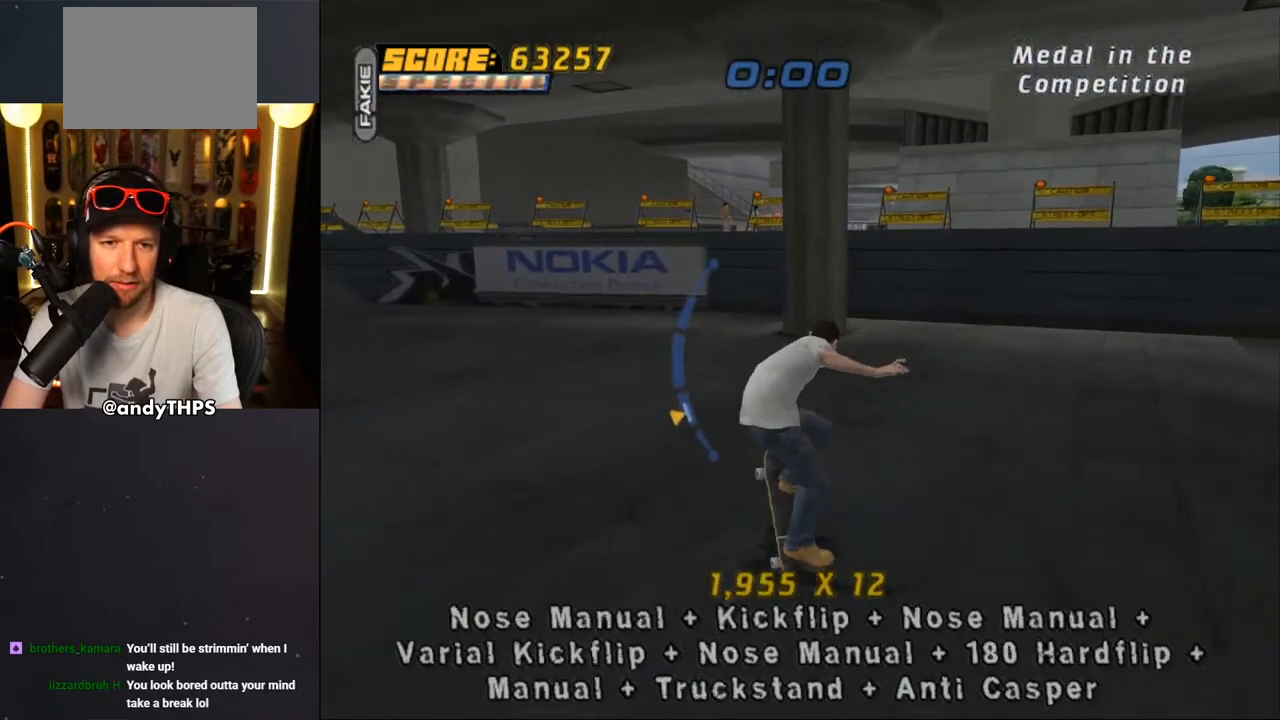
{"buttons": ["CROSS"], "left_stick": "center", "right_stick": "center", "events": [[67, "DPAD_UP", "up"], [350, "DPAD_DOWN", "down"], [367, "CIRCLE", "down"], [483, "CIRCLE", "up"], [500, "DPAD_DOWN", "up"]]}
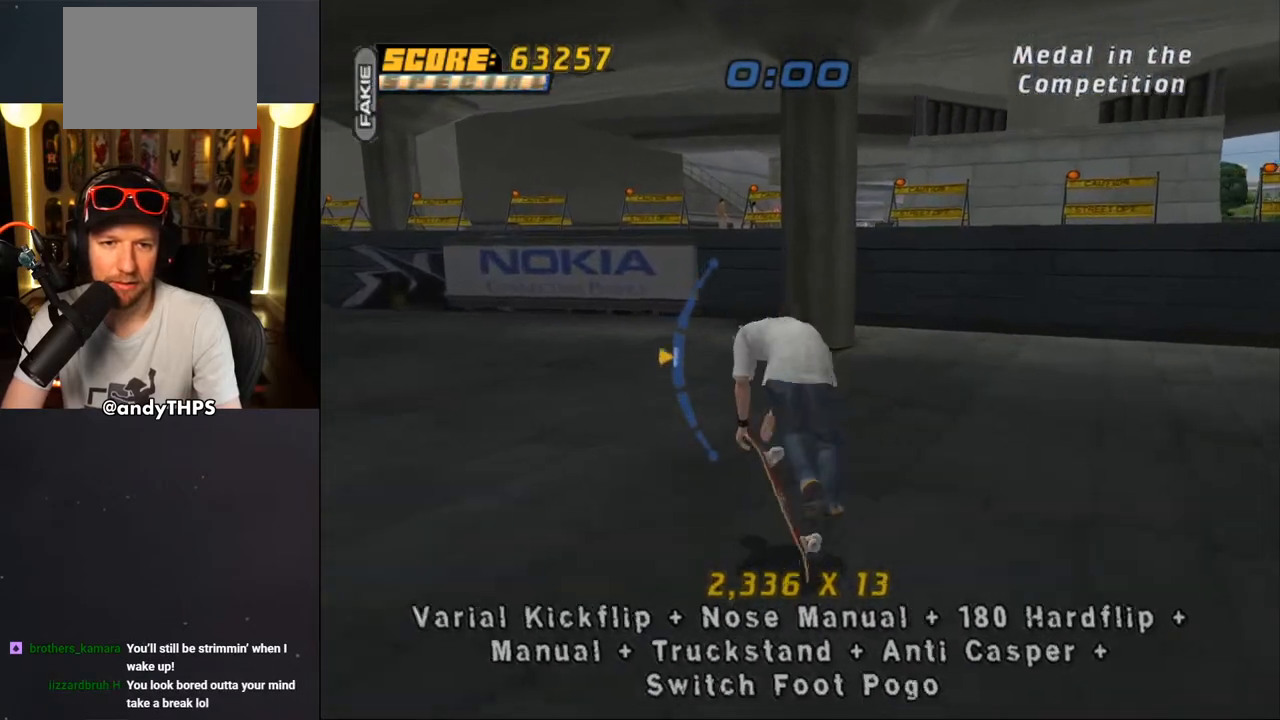
{"buttons": ["CROSS"], "left_stick": "center", "right_stick": "center", "events": [[67, "SQUARE", "down"], [200, "SQUARE", "up"], [233, "DPAD_DOWN", "down"], [400, "DPAD_DOWN", "up"]]}
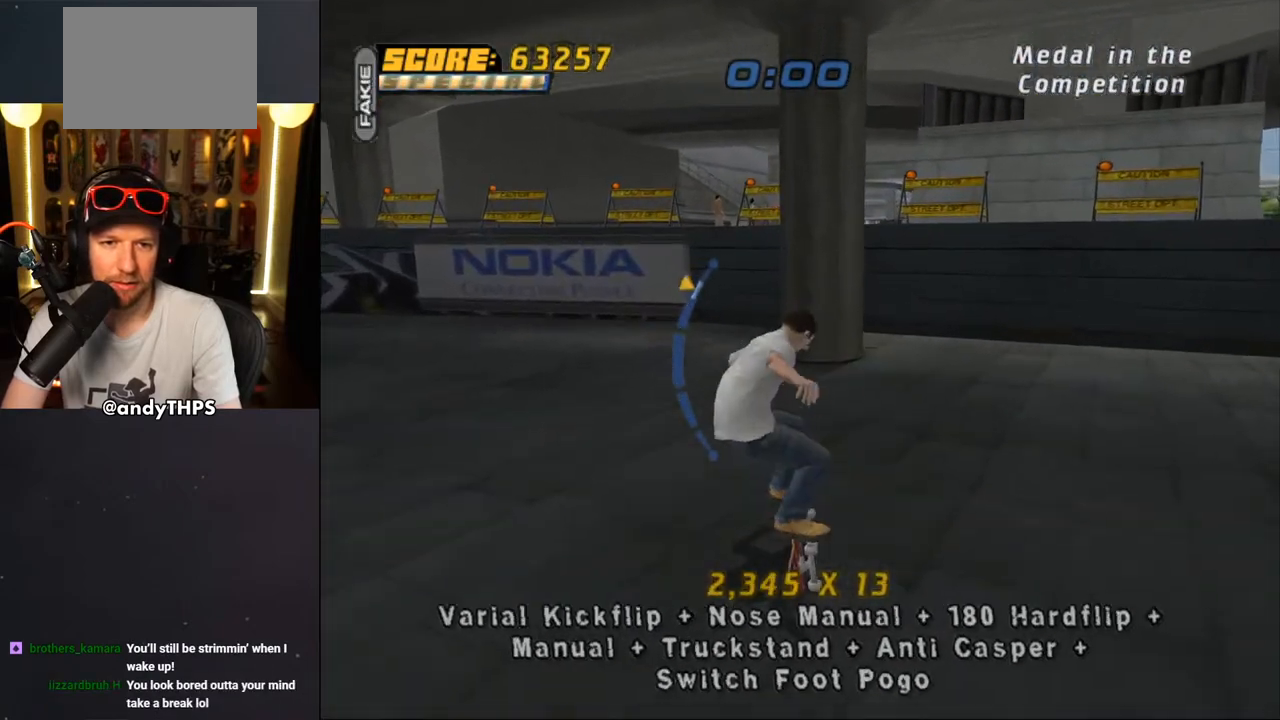
{"buttons": ["CROSS", "CIRCLE"], "left_stick": "center", "right_stick": "center", "events": [[117, "DPAD_DOWN", "down"], [200, "DPAD_DOWN", "up"], [233, "CIRCLE", "down"], [333, "CIRCLE", "up"], [367, "DPAD_UP", "down"], [417, "CIRCLE", "down"], [500, "DPAD_UP", "up"]]}
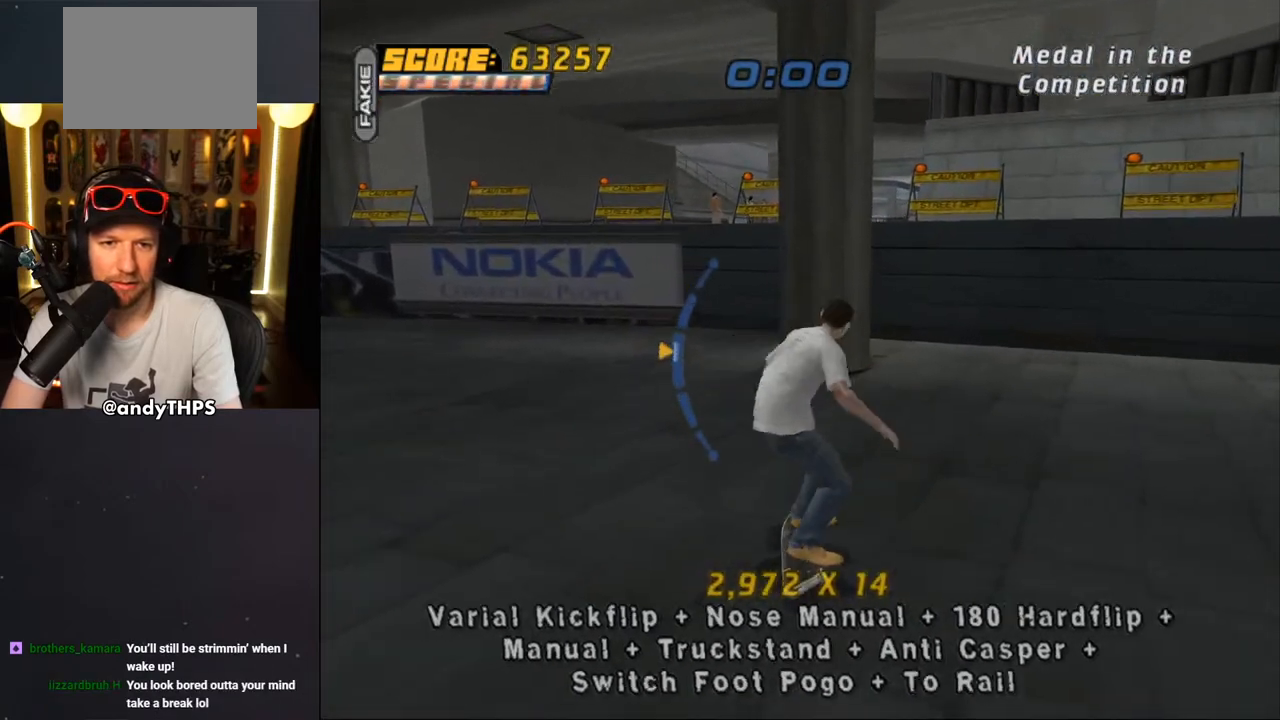
{"buttons": ["CROSS", "DPAD_UP"], "left_stick": "center", "right_stick": "center", "events": [[33, "CIRCLE", "up"], [183, "DPAD_UP", "down"], [217, "DPAD_UP", "up"], [467, "DPAD_UP", "down"]]}
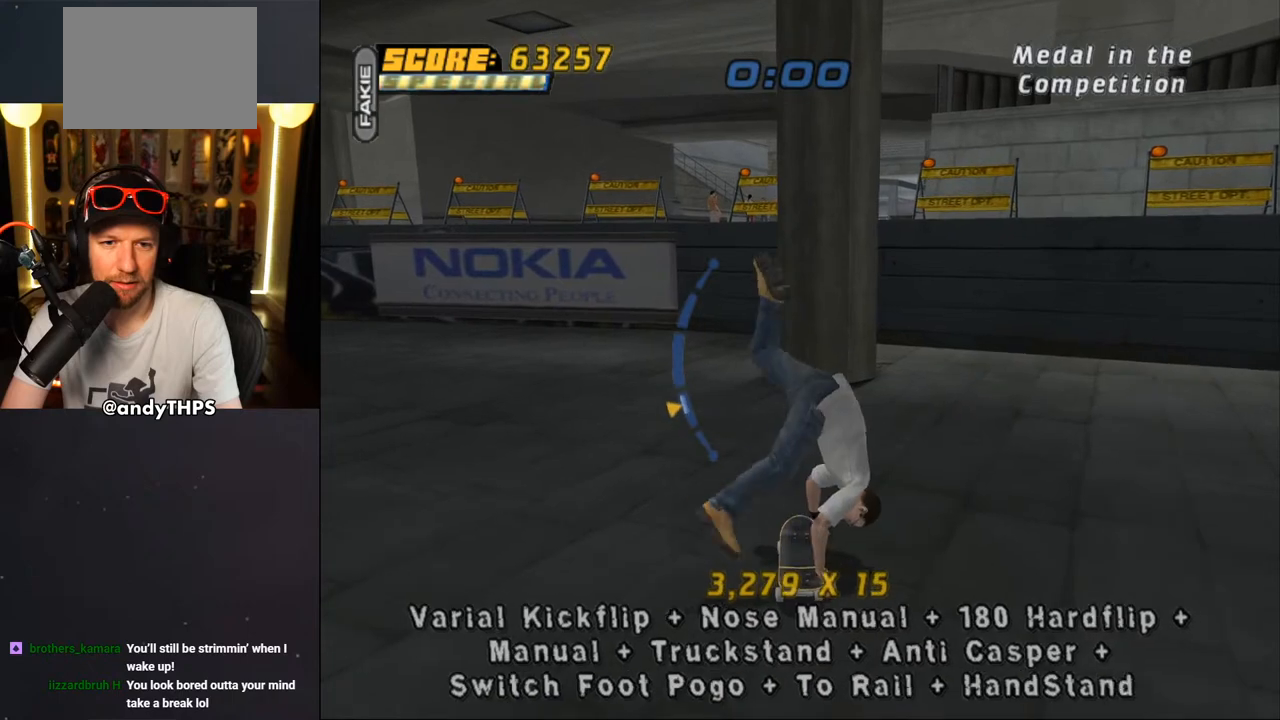
{"buttons": ["CROSS"], "left_stick": "center", "right_stick": "center", "events": [[33, "DPAD_UP", "up"], [83, "SQUARE", "down"], [167, "SQUARE", "up"], [233, "SQUARE", "down"], [283, "DPAD_UP", "down"], [317, "SQUARE", "up"], [350, "DPAD_UP", "up"], [367, "SQUARE", "down"], [450, "SQUARE", "up"]]}
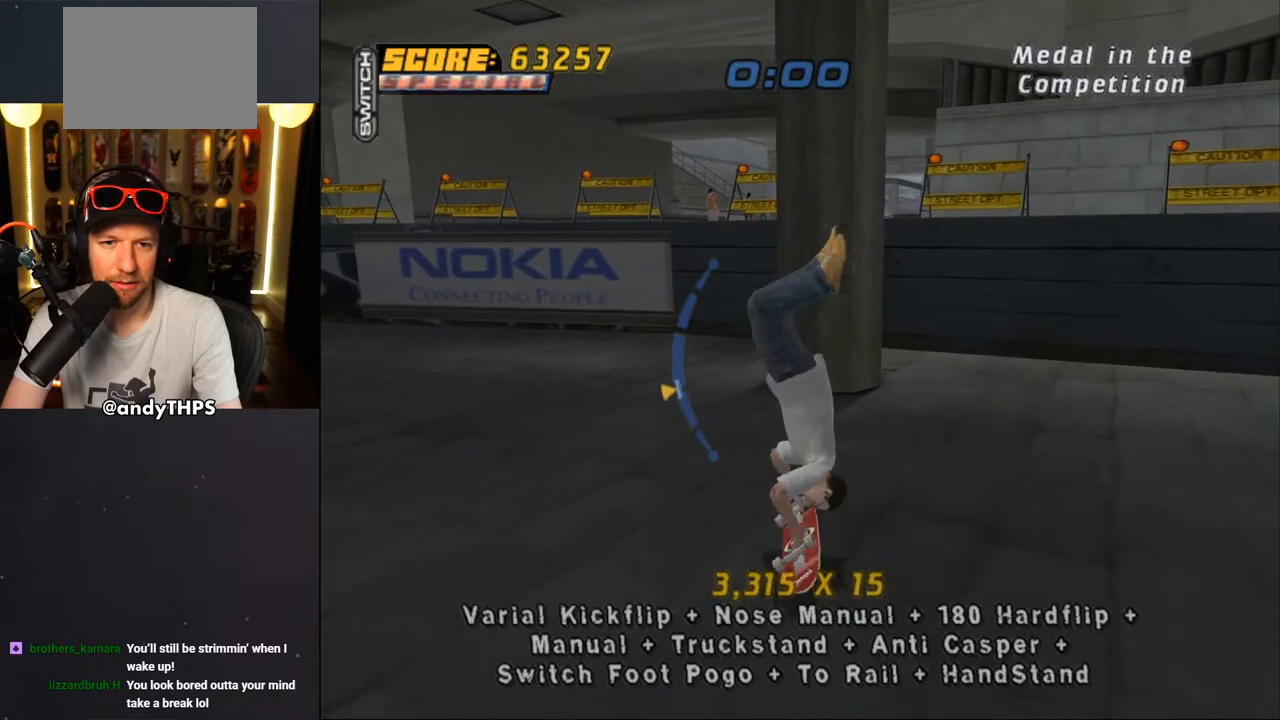
{"buttons": [], "left_stick": "center", "right_stick": "center", "events": [[33, "DPAD_DOWN", "down"], [233, "DPAD_DOWN", "up"], [383, "CROSS", "up"]]}
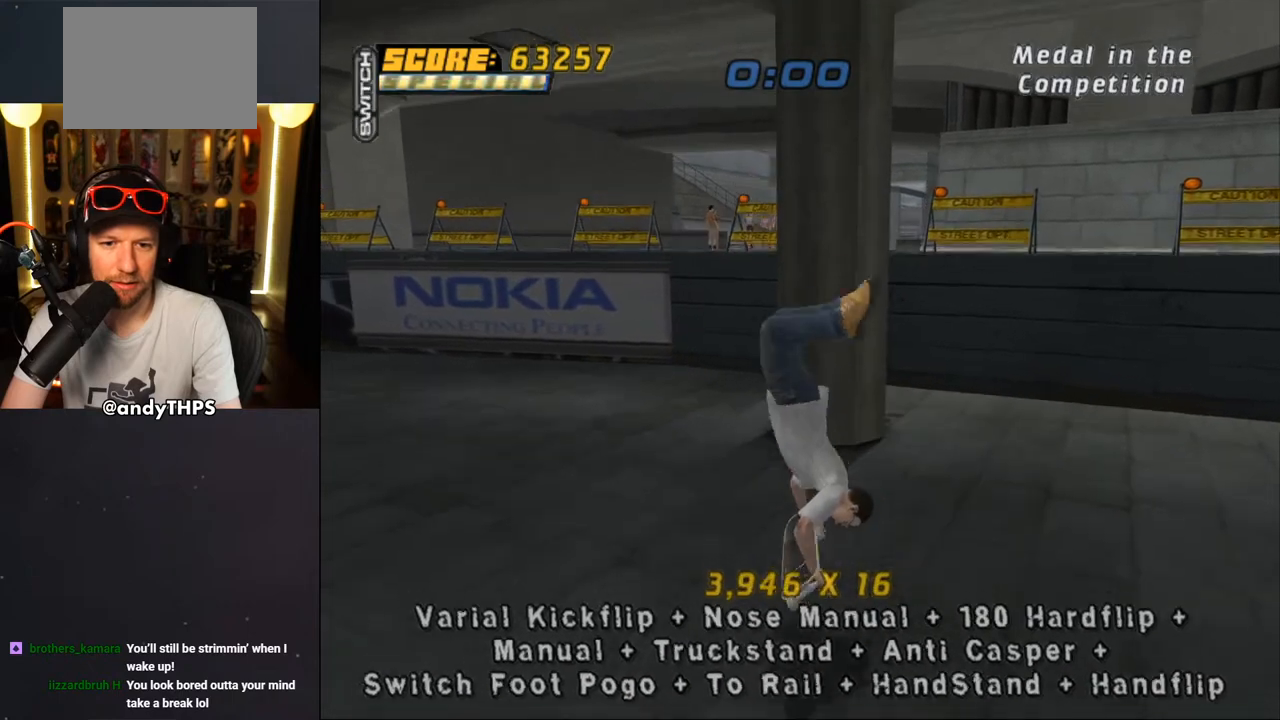
{"buttons": [], "left_stick": "center", "right_stick": "center", "events": []}
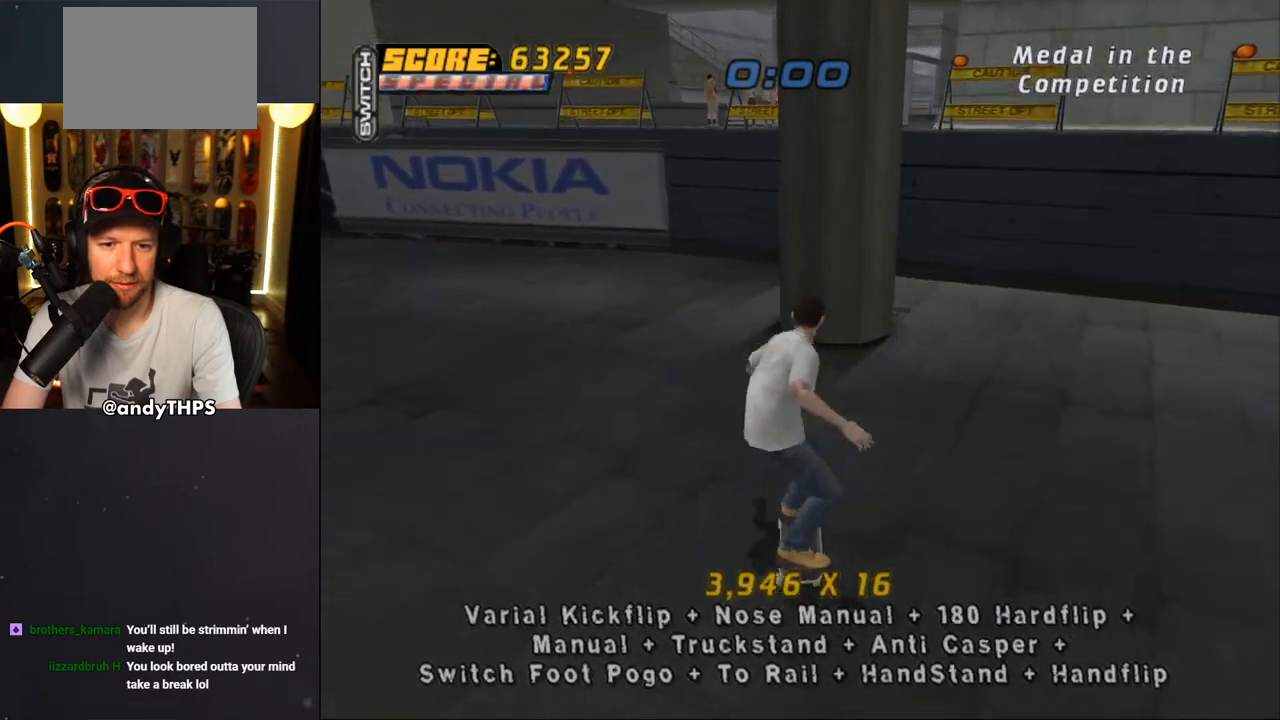
{"buttons": [], "left_stick": "center", "right_stick": "center", "events": [[17, "DPAD_LEFT", "down"], [33, "DPAD_DOWN", "down"], [333, "DPAD_DOWN", "up"], [500, "DPAD_LEFT", "up"]]}
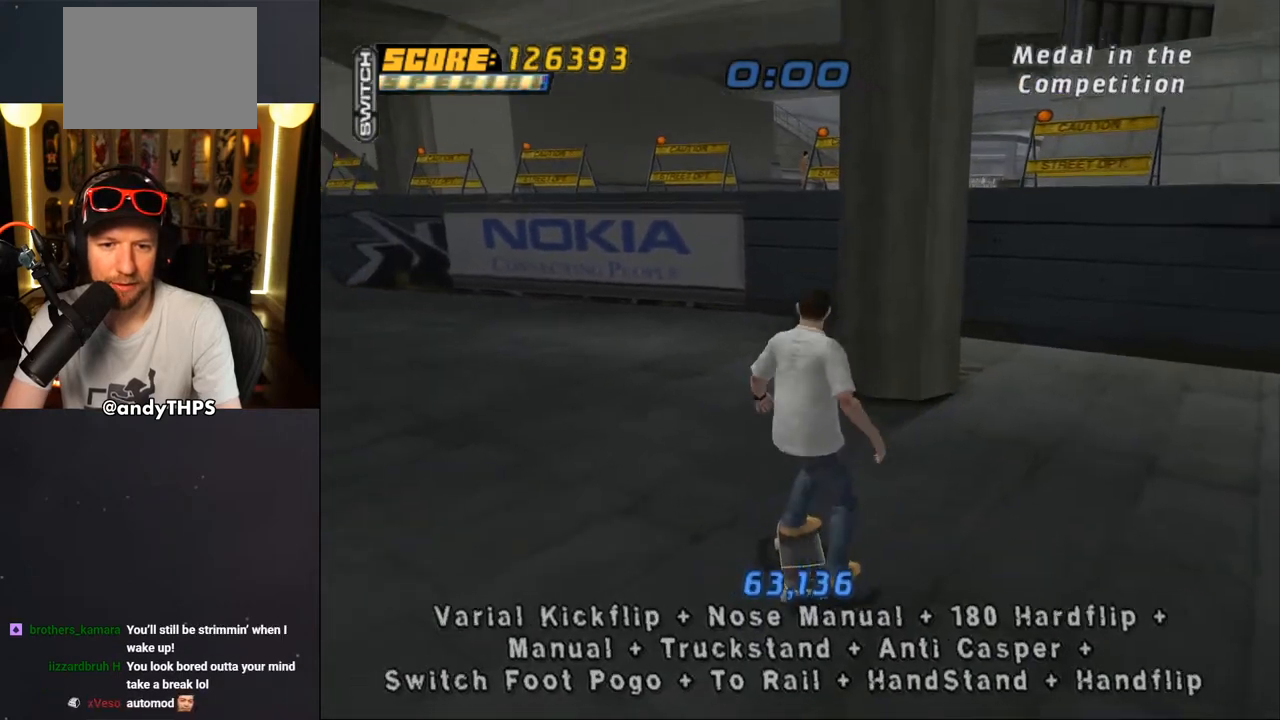
{"buttons": [], "left_stick": "center", "right_stick": "center", "events": []}
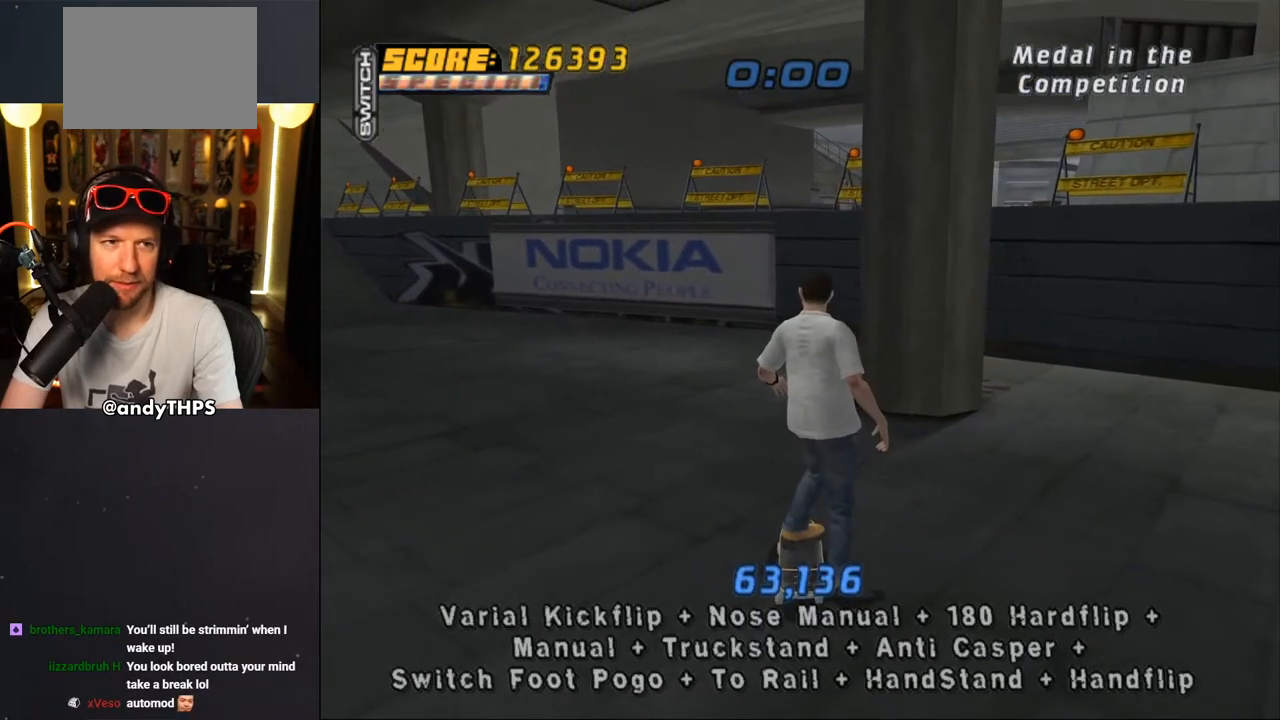
{"buttons": [], "left_stick": "center", "right_stick": "center", "events": []}
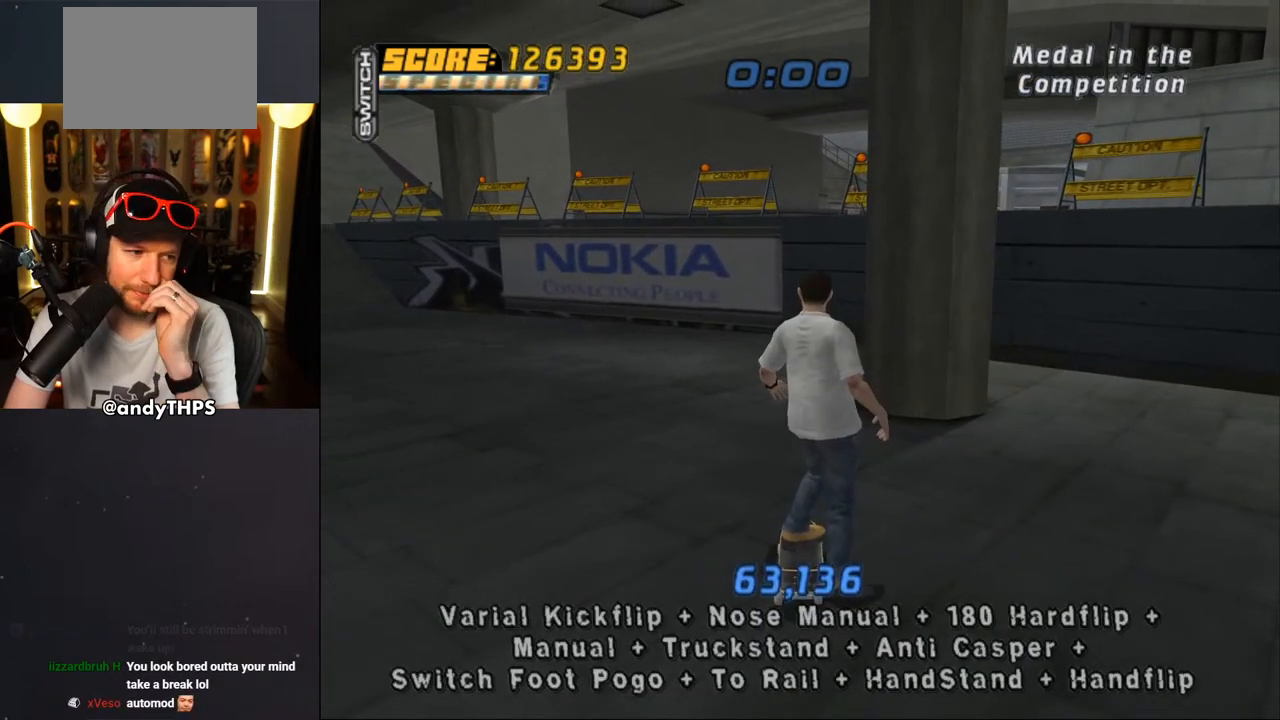
{"buttons": [], "left_stick": "center", "right_stick": "center", "events": []}
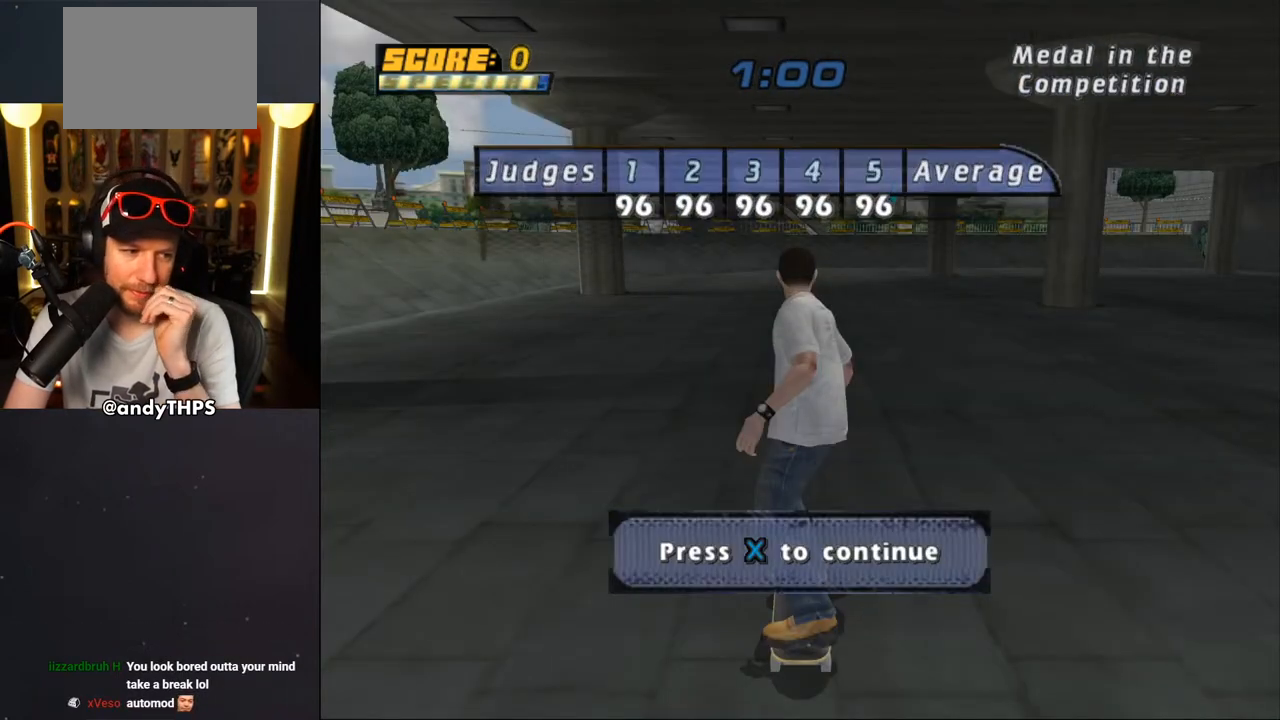
{"buttons": ["CROSS"], "left_stick": "center", "right_stick": "center", "events": [[450, "CROSS", "down"]]}
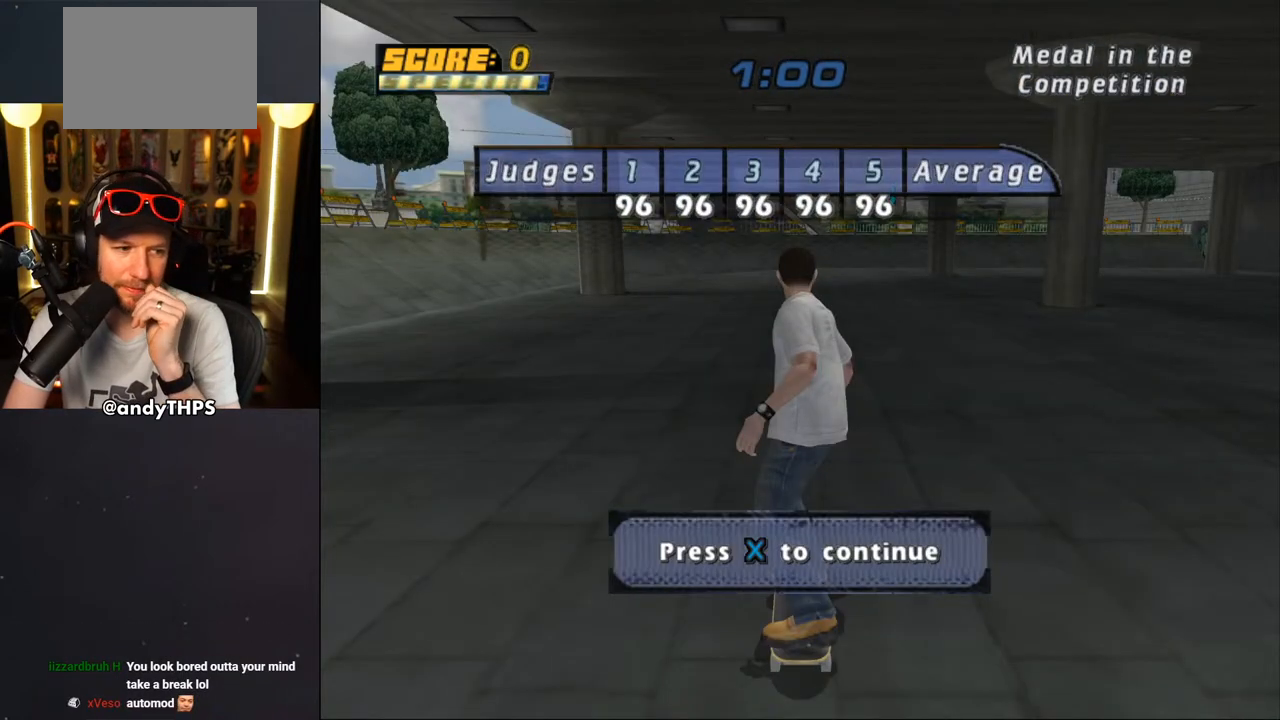
{"buttons": [], "left_stick": "center", "right_stick": "center", "events": [[50, "CROSS", "up"]]}